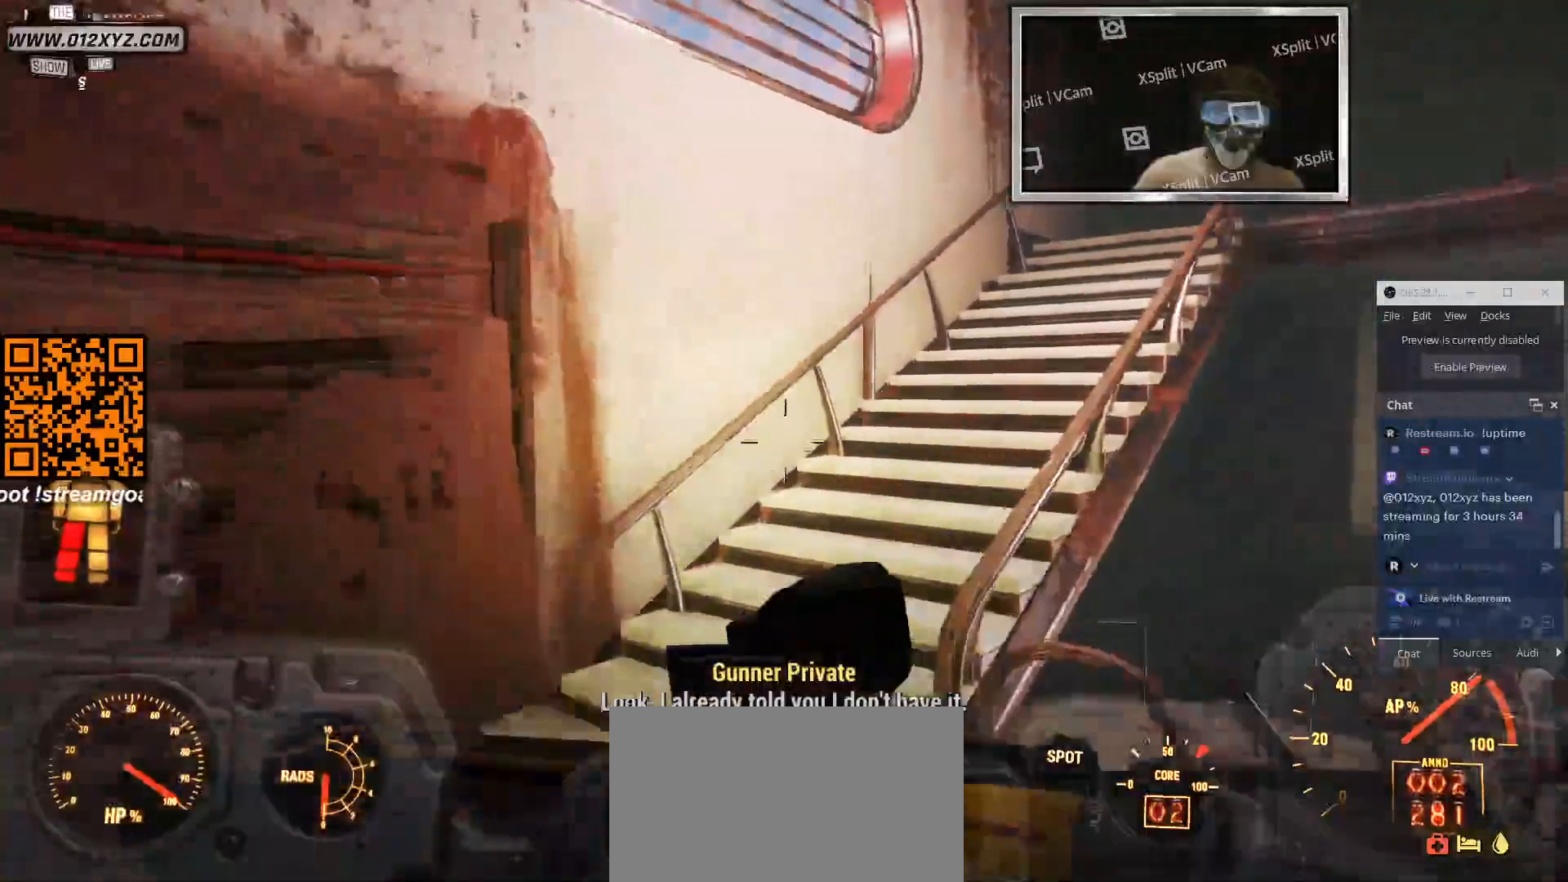
Gameplay with keyboard and mouse; each line is a JSON object with the keys and mouse buttons held at the frame after it. "events" lists presses ("down") and releases ("up") of "1", "2", "3", "4", "5", "a", "alt", "b", "c", "ctrl", "d", "e", "f", "g", "q", "r", "s", "shift", "space", "t", "tab", "v", "w", "x", "z", "mouse_left", "mouse_wheel", "mouse_right", "mouse_mb4" and "mouse_mb5" between this image and that frame as [ms after this image, input, new state], when the widget could be followed in between. "mouse_left", "mouse_wheel", "mouse_right", "mouse_mb4", "mouse_mb5" = the "left", "wheel", "right", "mb4", "mb5" buttons of the "mouse" list. No other keys are recorded. "wheel" means that the mouse wheel is clicked or scrolled. Not read: mouse_move.
{"keys": ["w"], "mouse": [], "events": [[333, "shift", "up"]]}
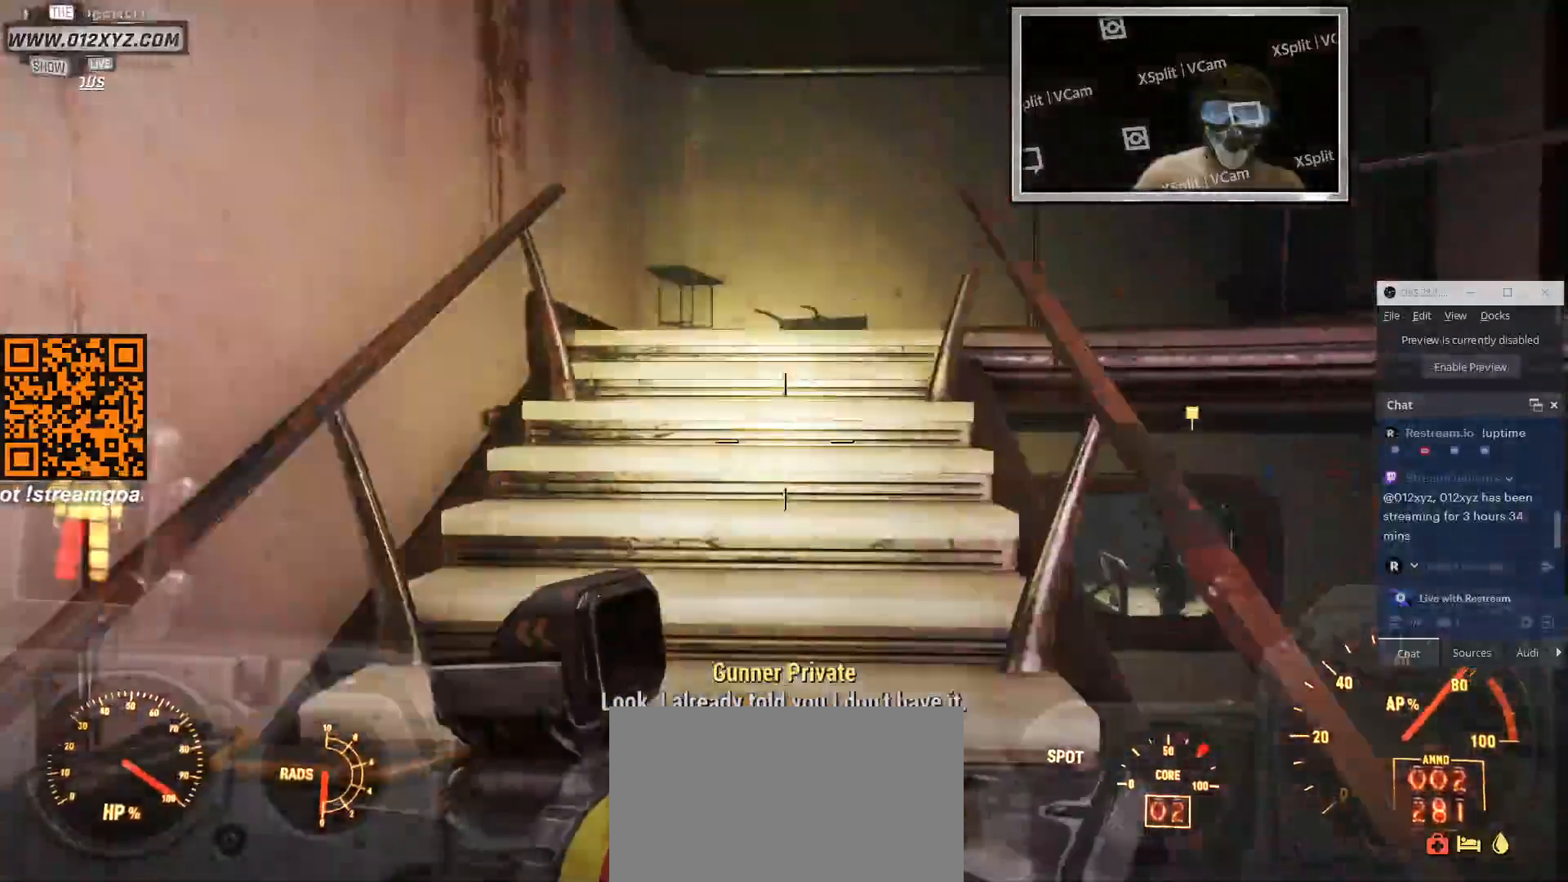
{"keys": ["a", "w"], "mouse": [], "events": [[133, "a", "down"]]}
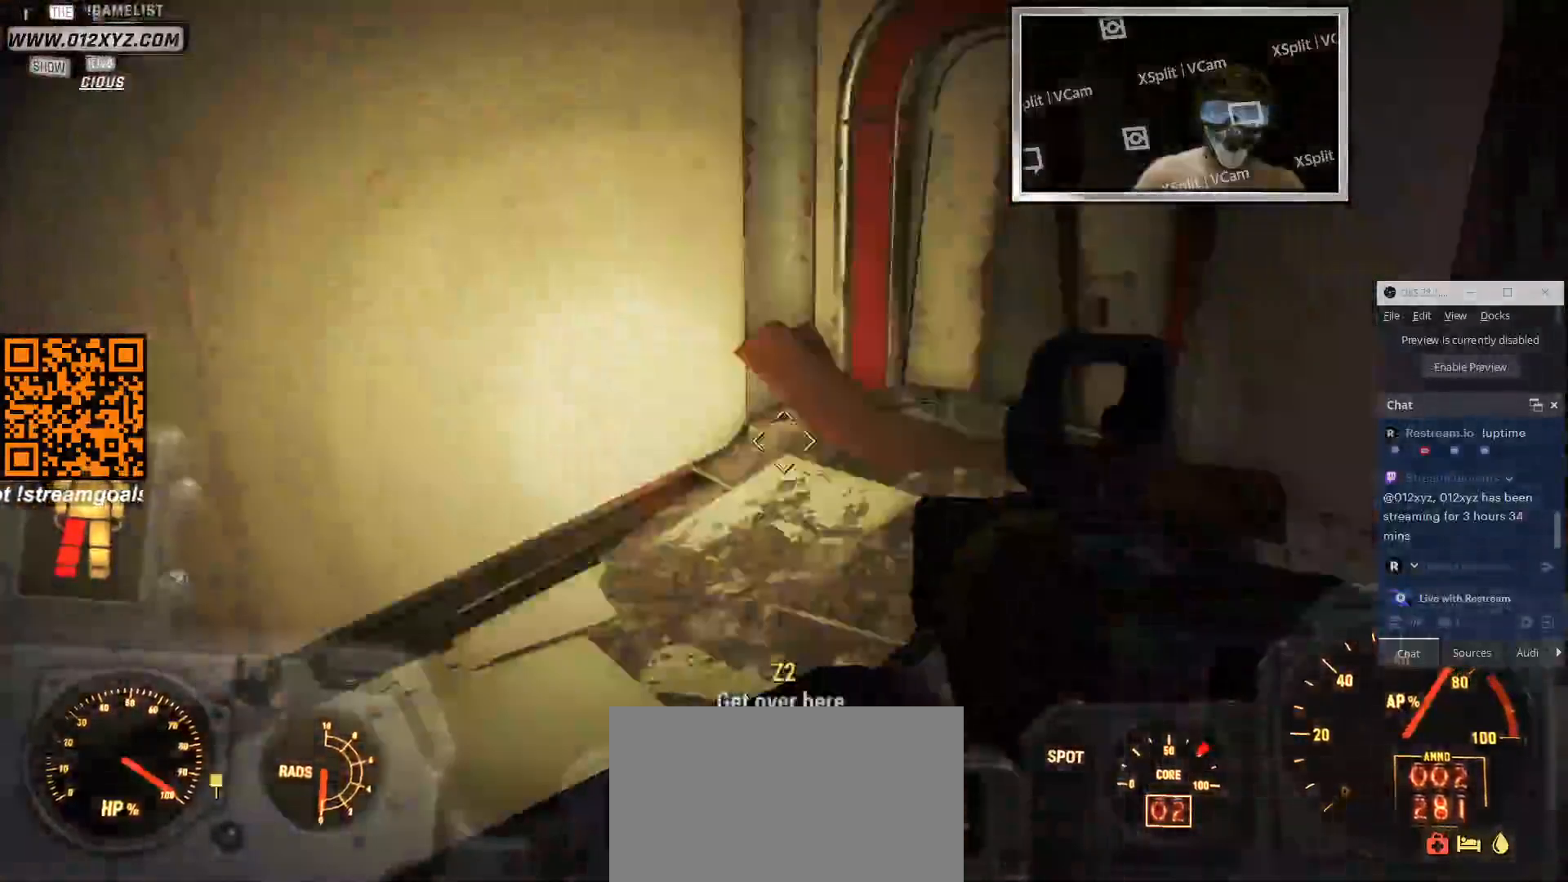
{"keys": ["a", "w"], "mouse": [], "events": []}
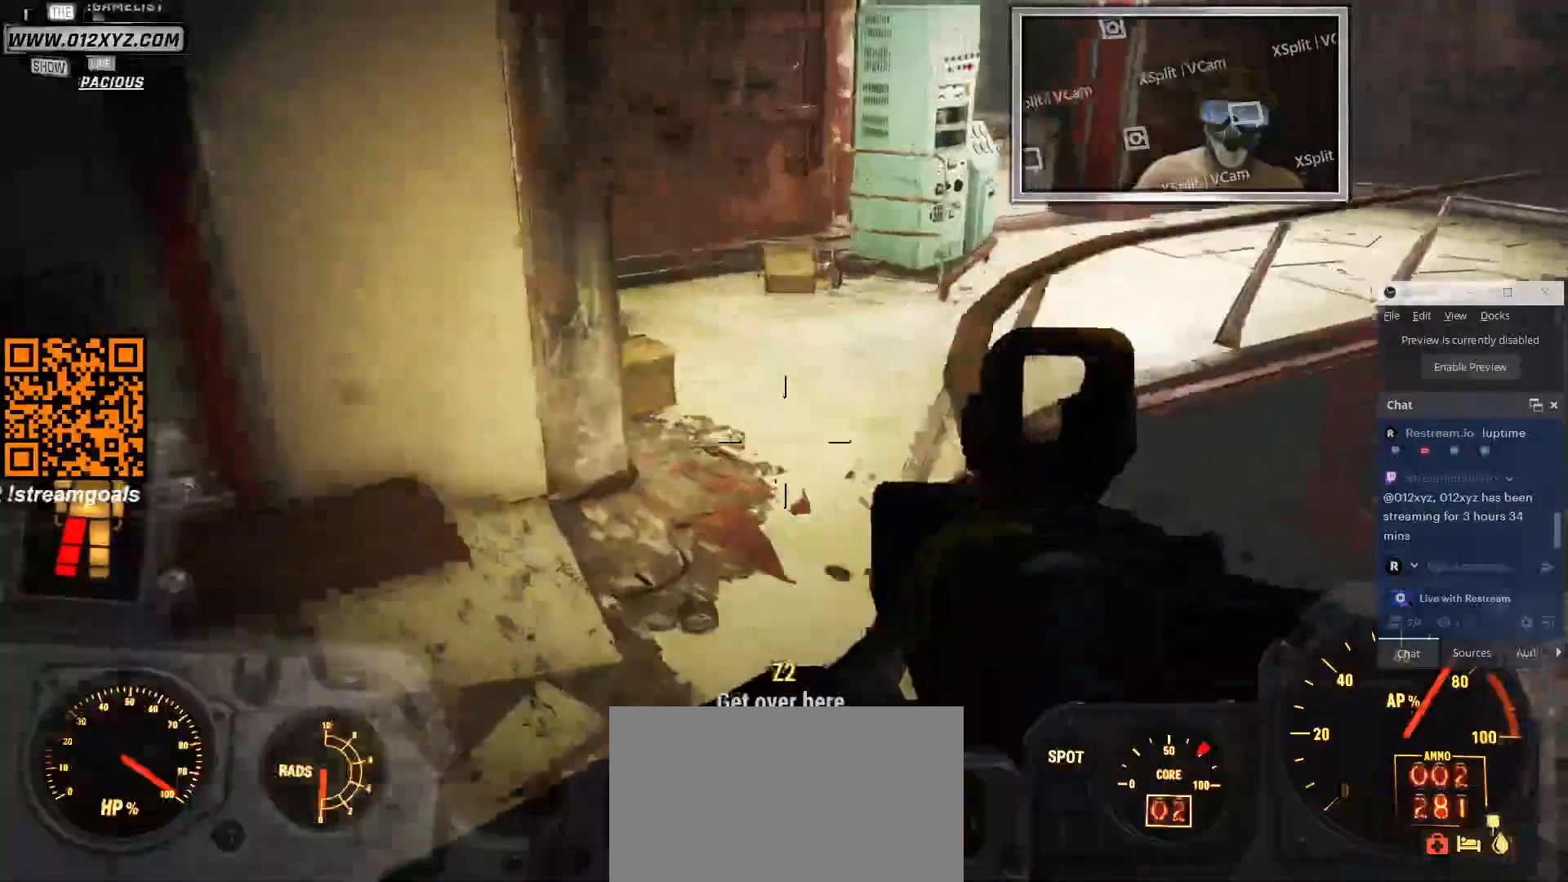
{"keys": ["w"], "mouse": [], "events": [[133, "a", "up"]]}
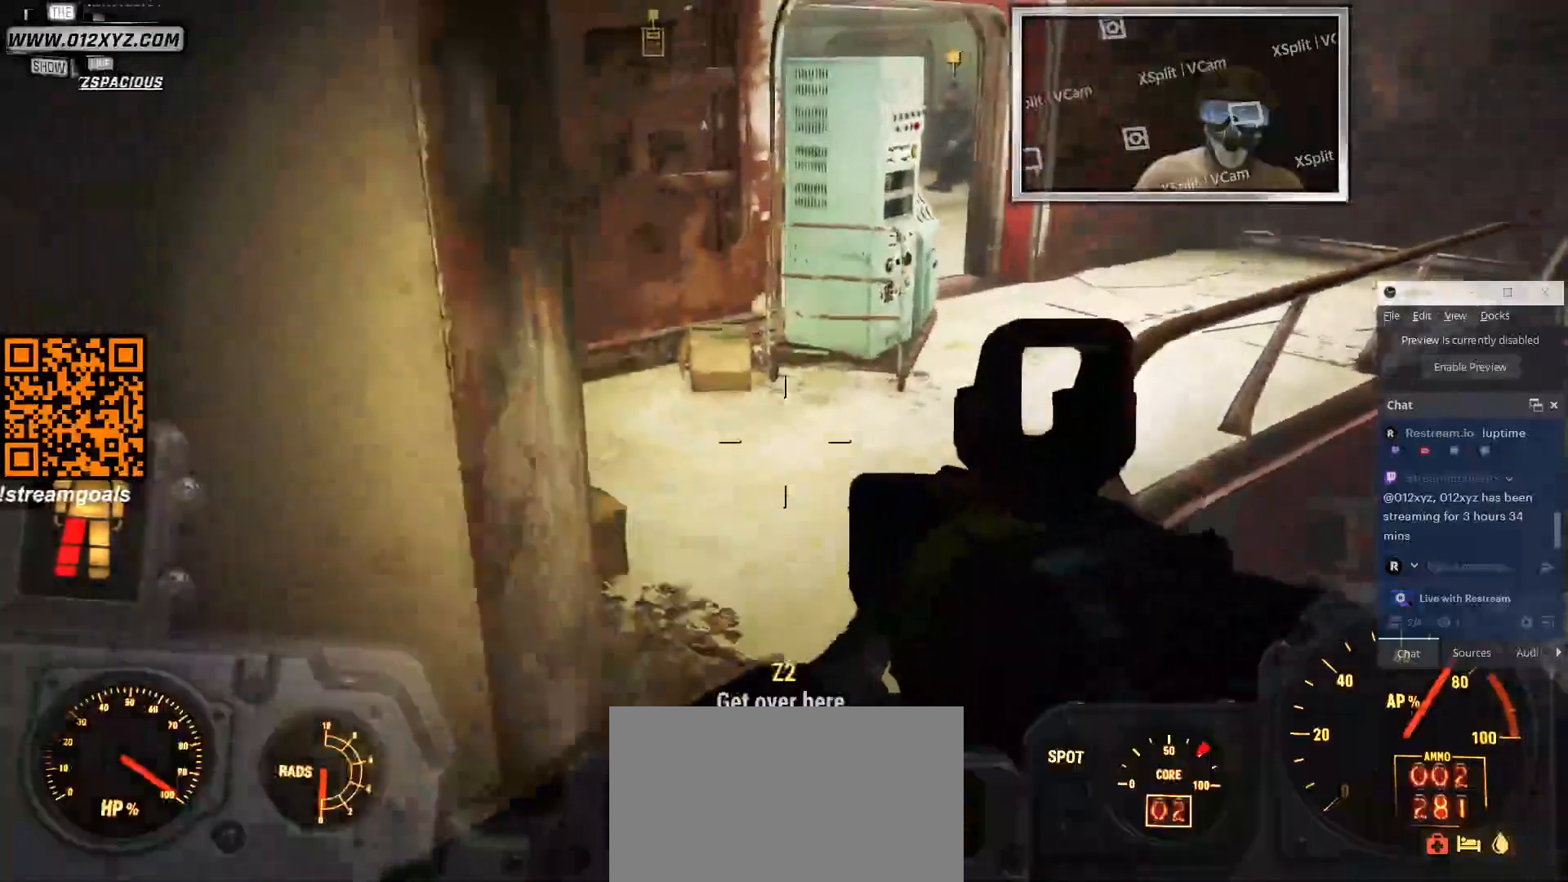
{"keys": ["w"], "mouse": [], "events": [[133, "shift", "down"], [233, "shift", "up"]]}
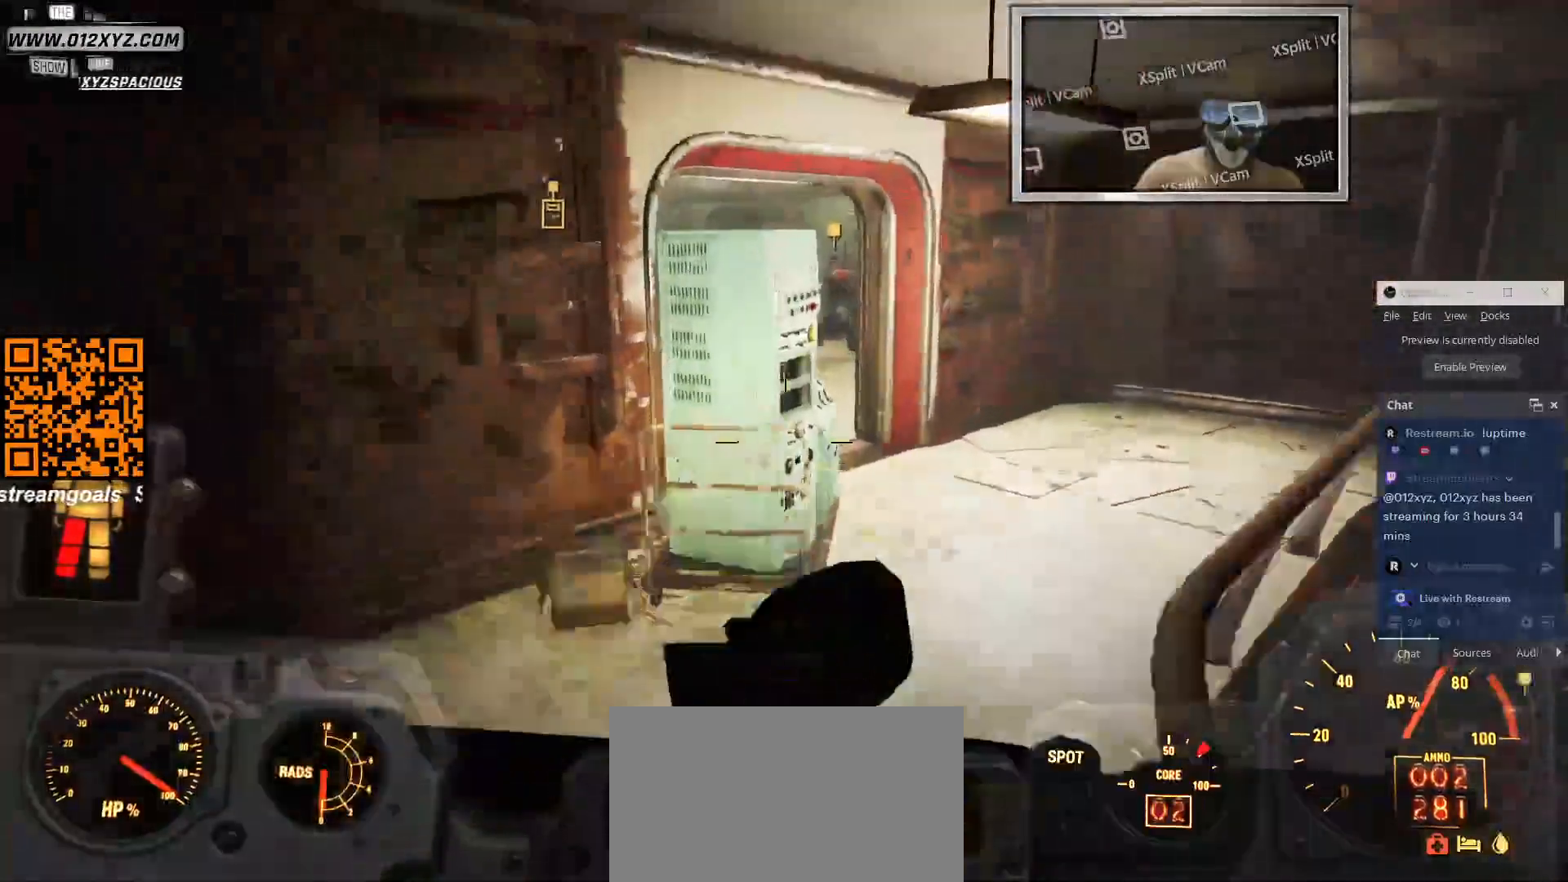
{"keys": [], "mouse": [], "events": [[133, "a", "down"], [466, "a", "up"], [466, "w", "up"]]}
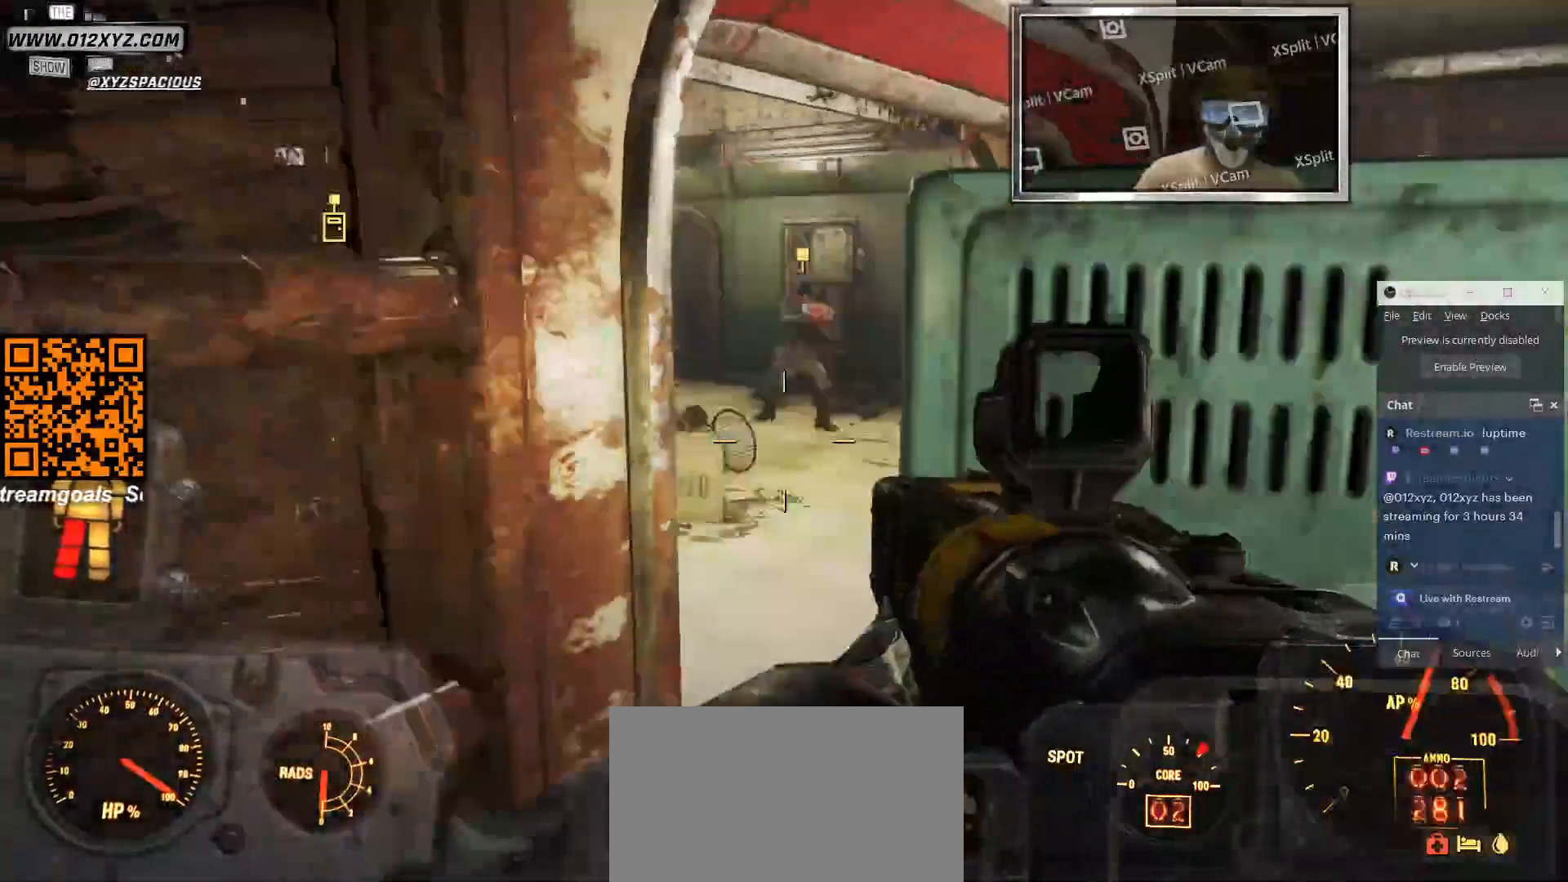
{"keys": [], "mouse": [], "events": [[33, "d", "down"], [400, "d", "up"]]}
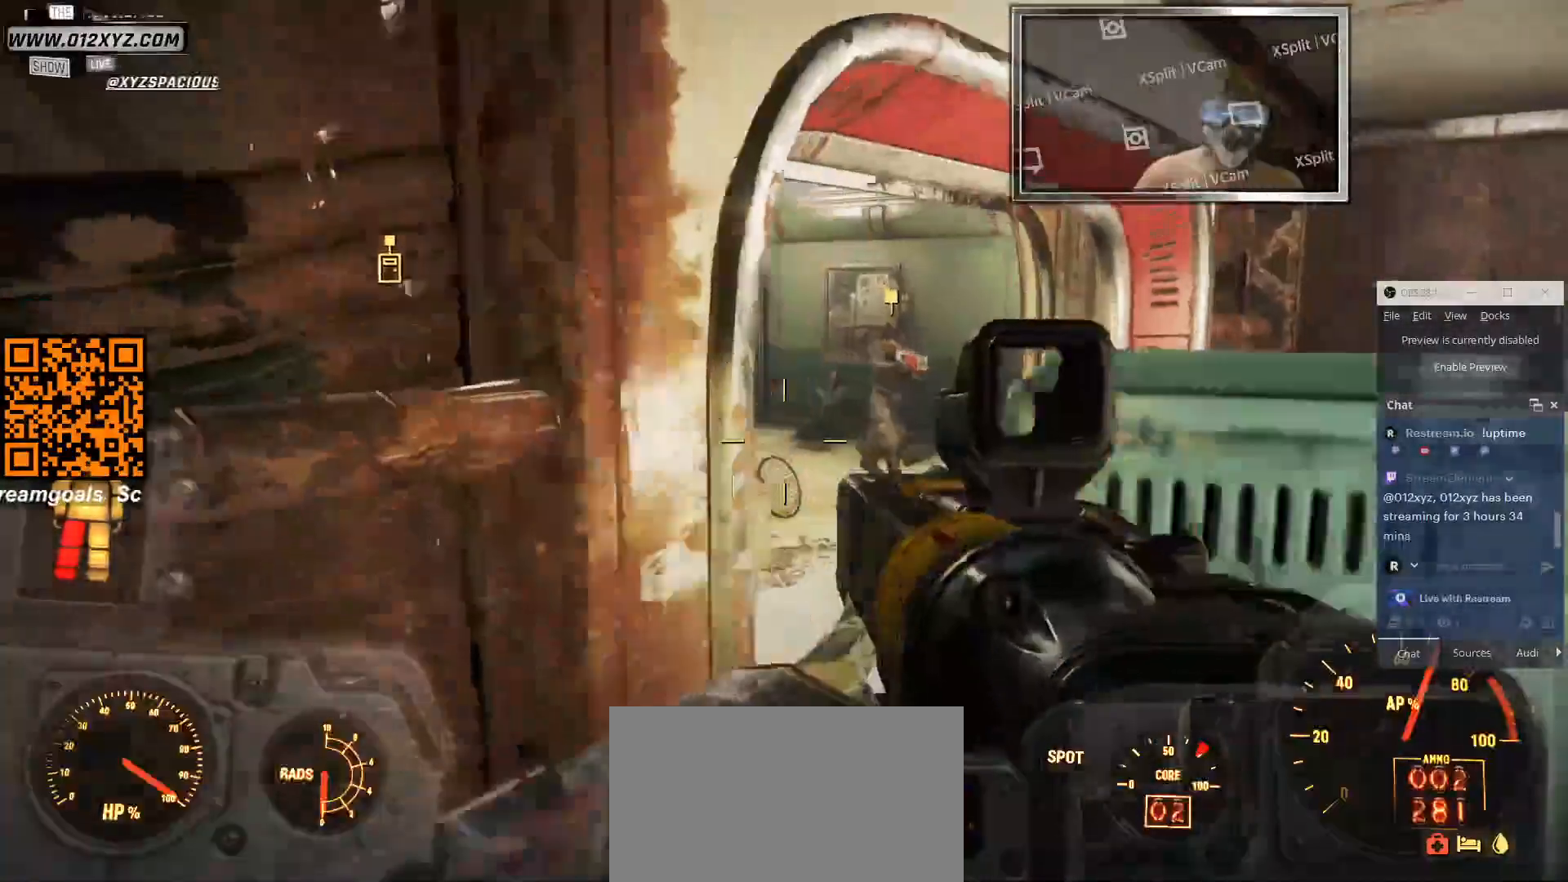
{"keys": ["d"], "mouse": [], "events": [[166, "d", "down"]]}
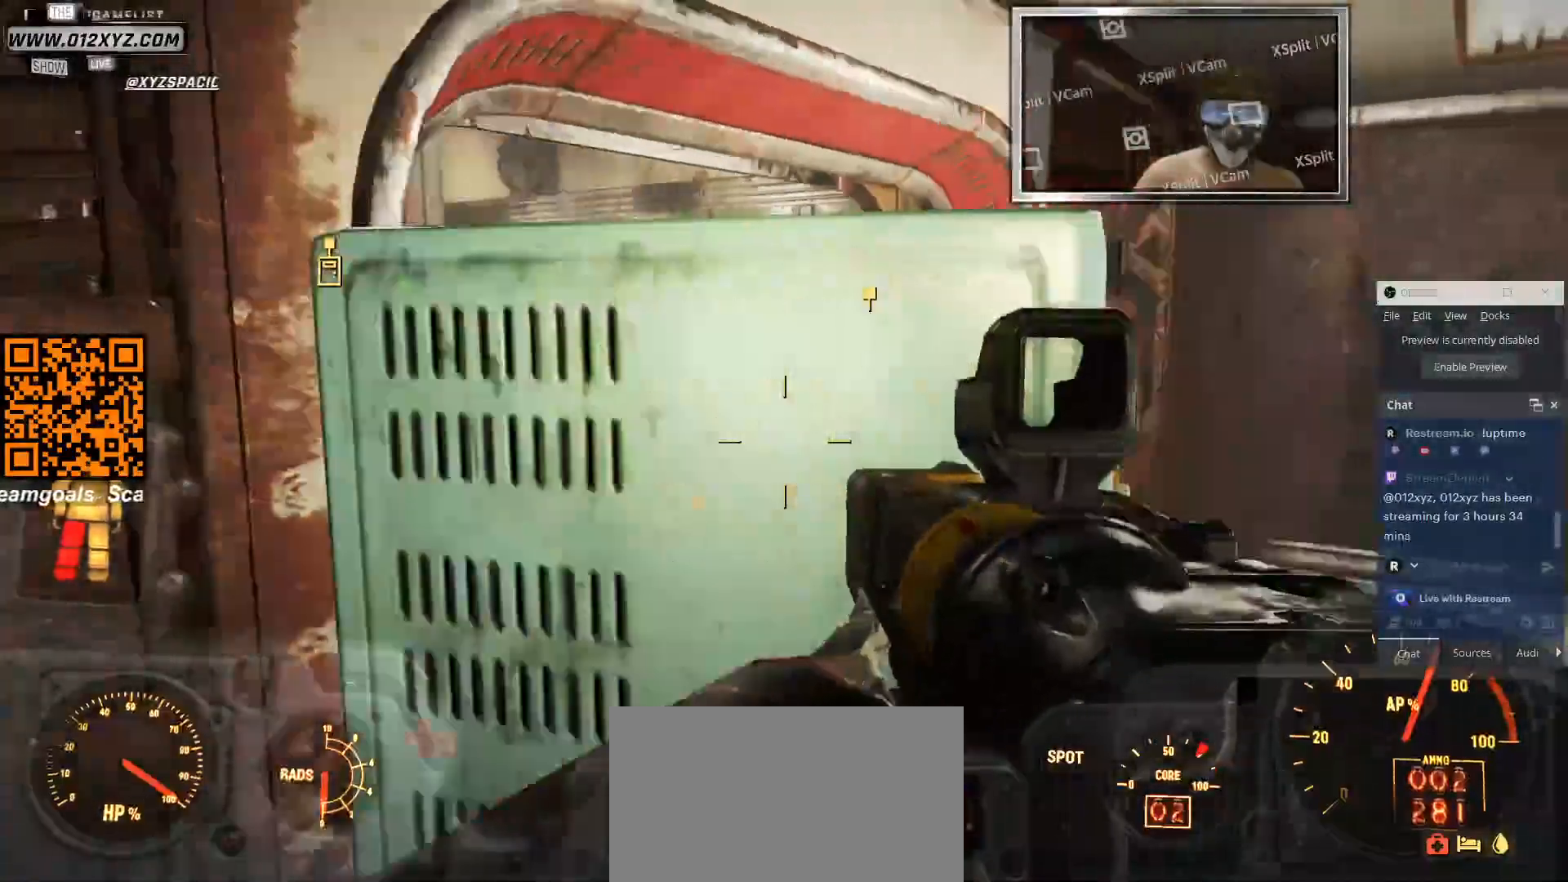
{"keys": ["w"], "mouse": [], "events": [[100, "w", "down"], [333, "d", "up"]]}
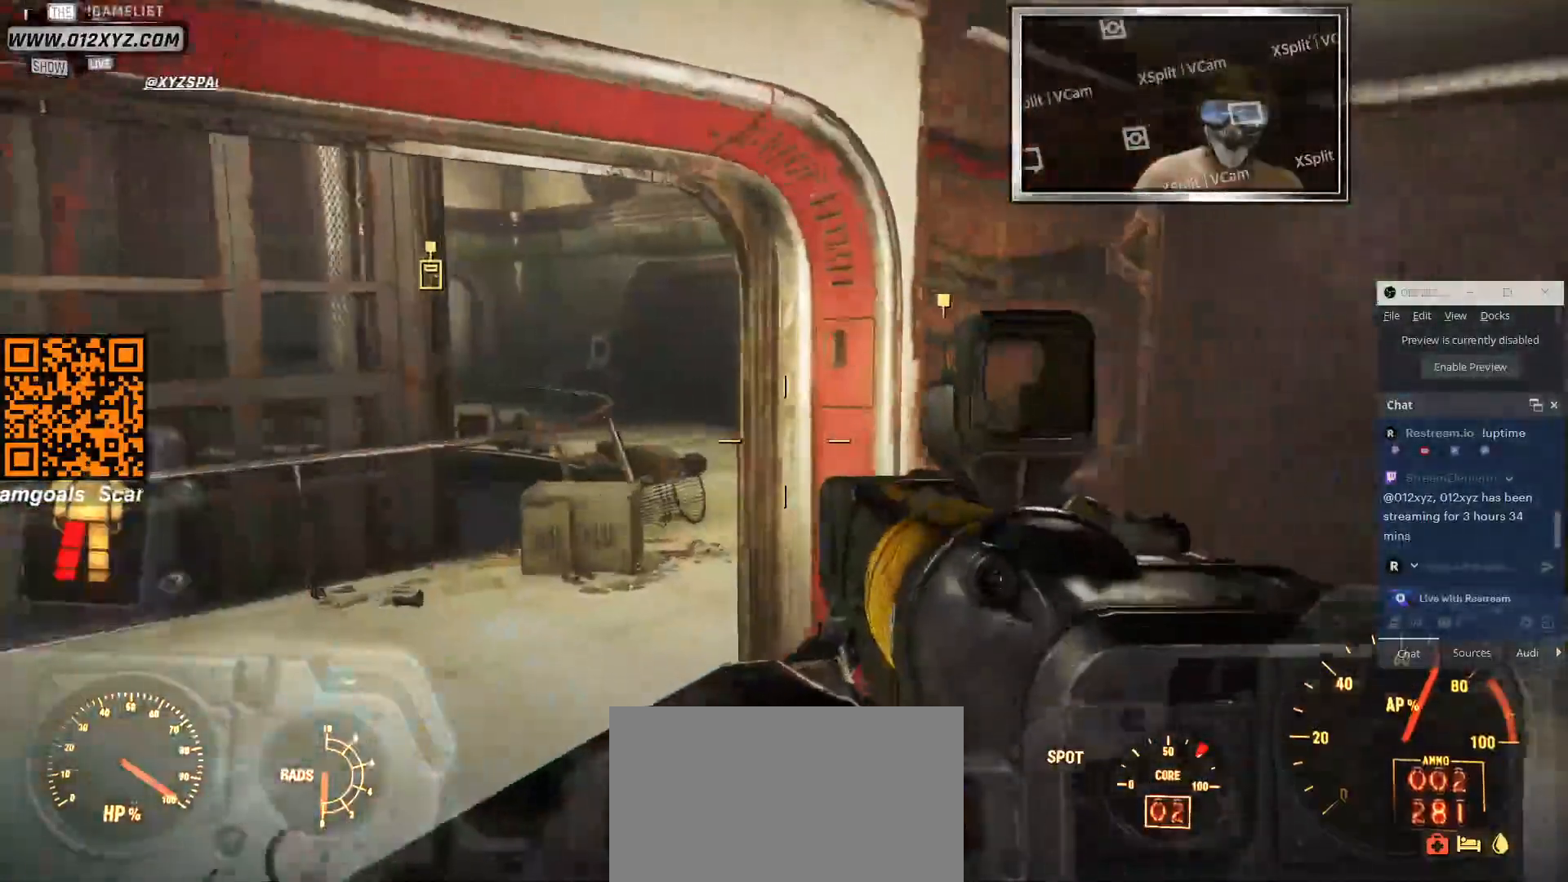
{"keys": ["a", "w"], "mouse": [], "events": [[133, "a", "down"]]}
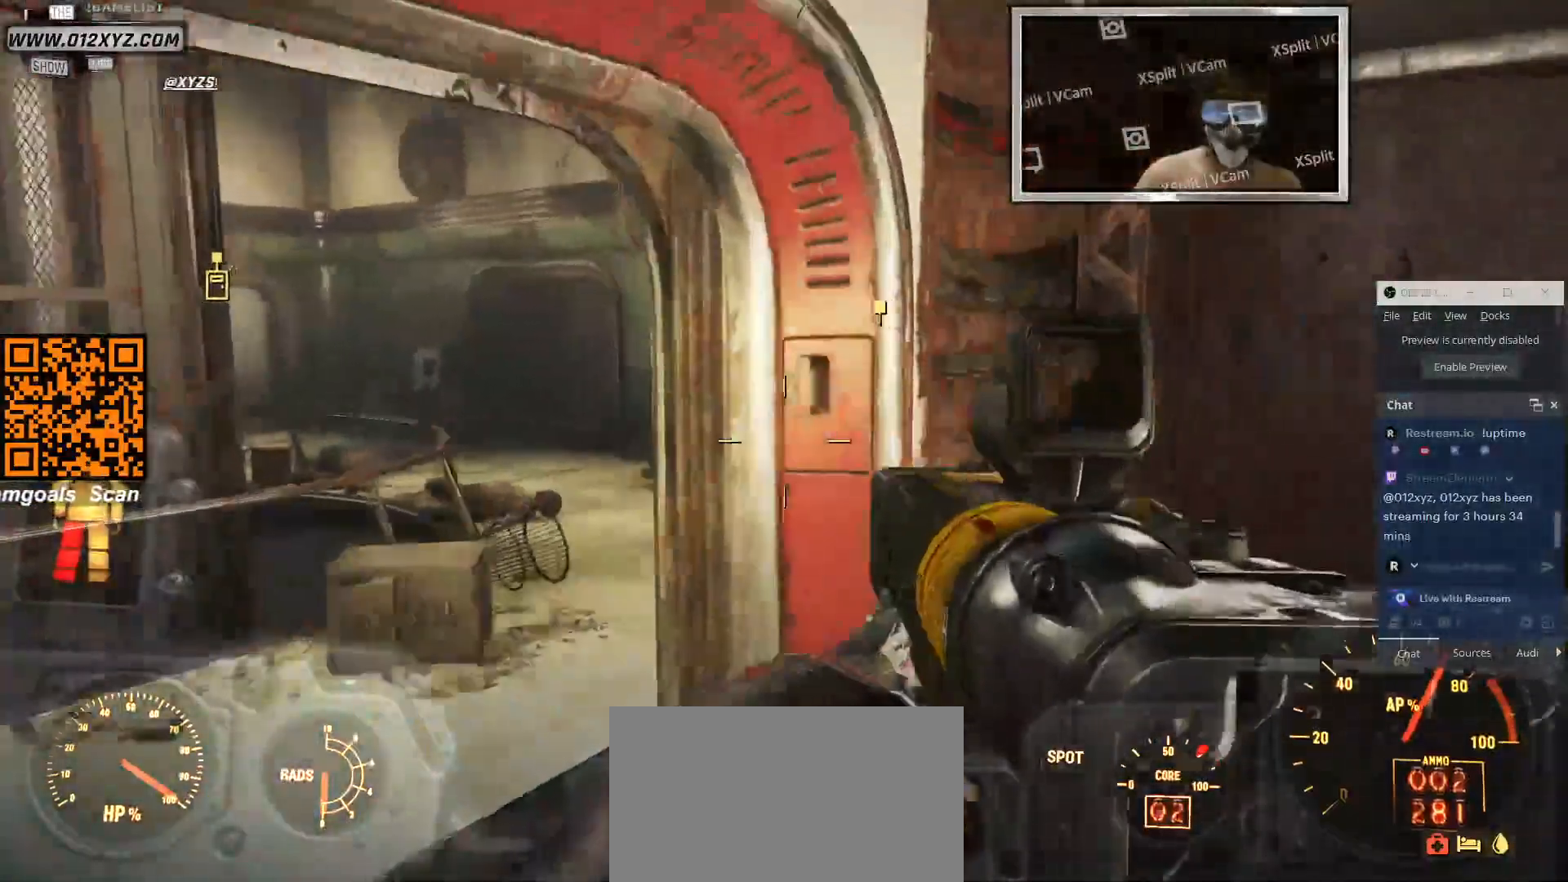
{"keys": ["a", "w"], "mouse": [], "events": []}
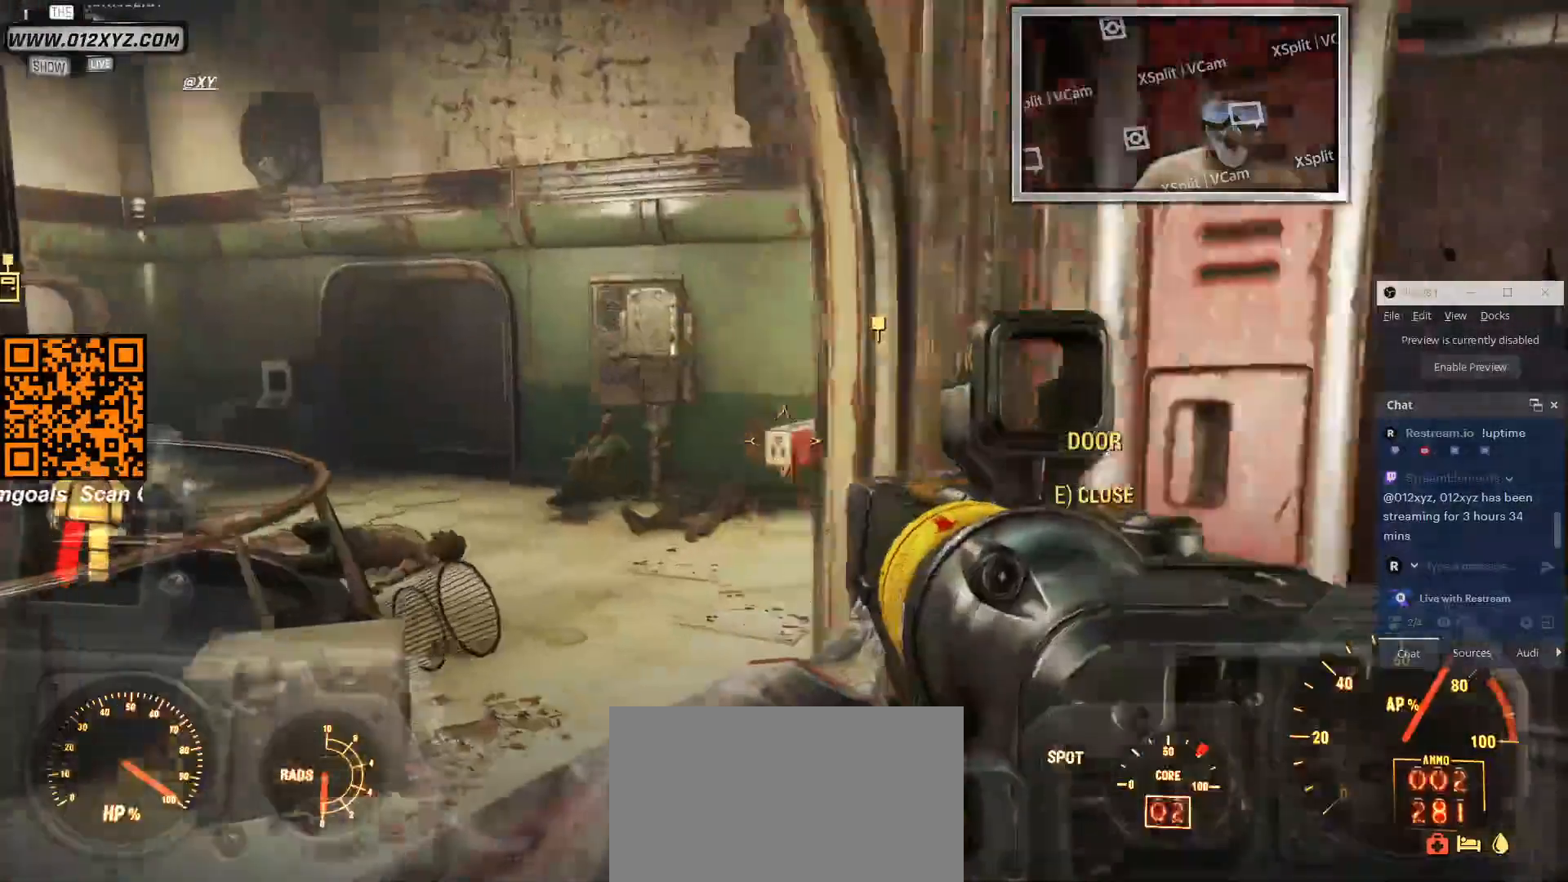
{"keys": ["w"], "mouse": [], "events": [[133, "a", "up"]]}
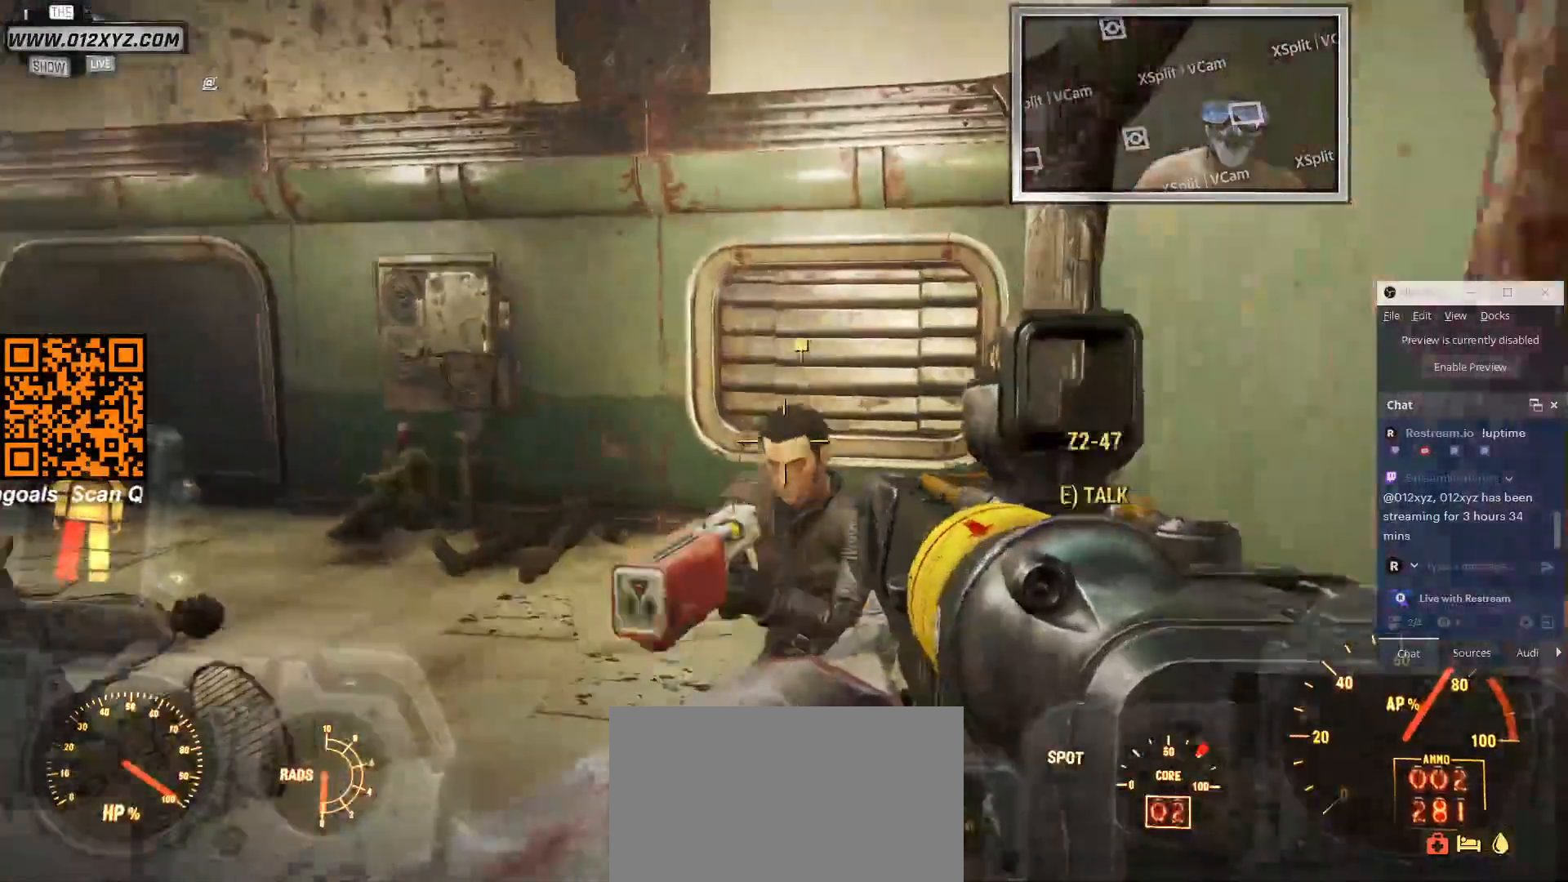
{"keys": [], "mouse": [], "events": [[166, "w", "up"]]}
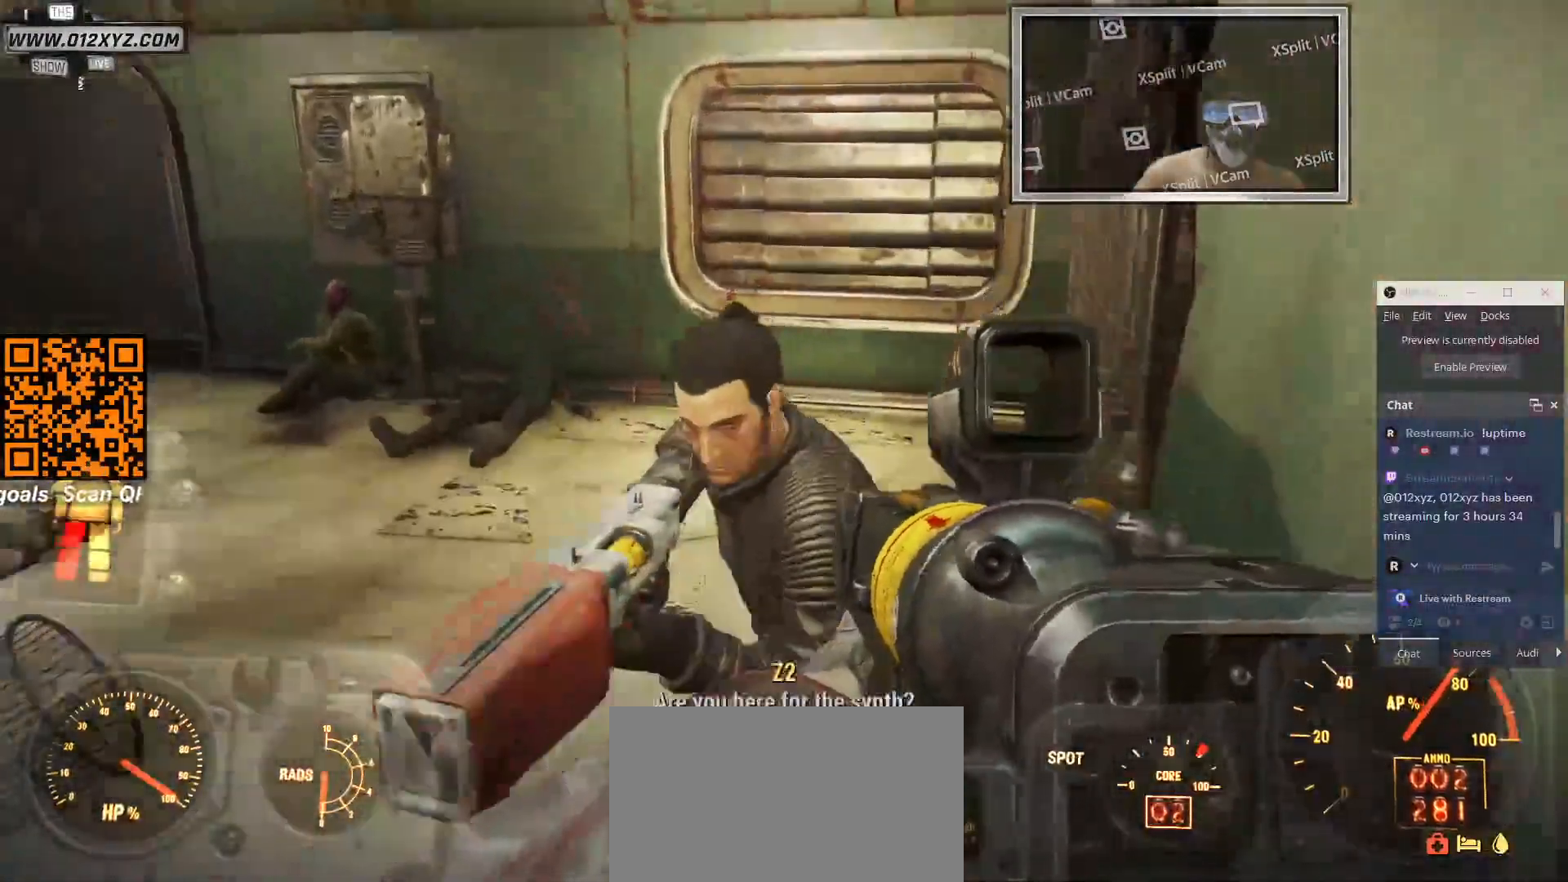
{"keys": [], "mouse": [], "events": [[166, "e", "down"], [333, "e", "up"]]}
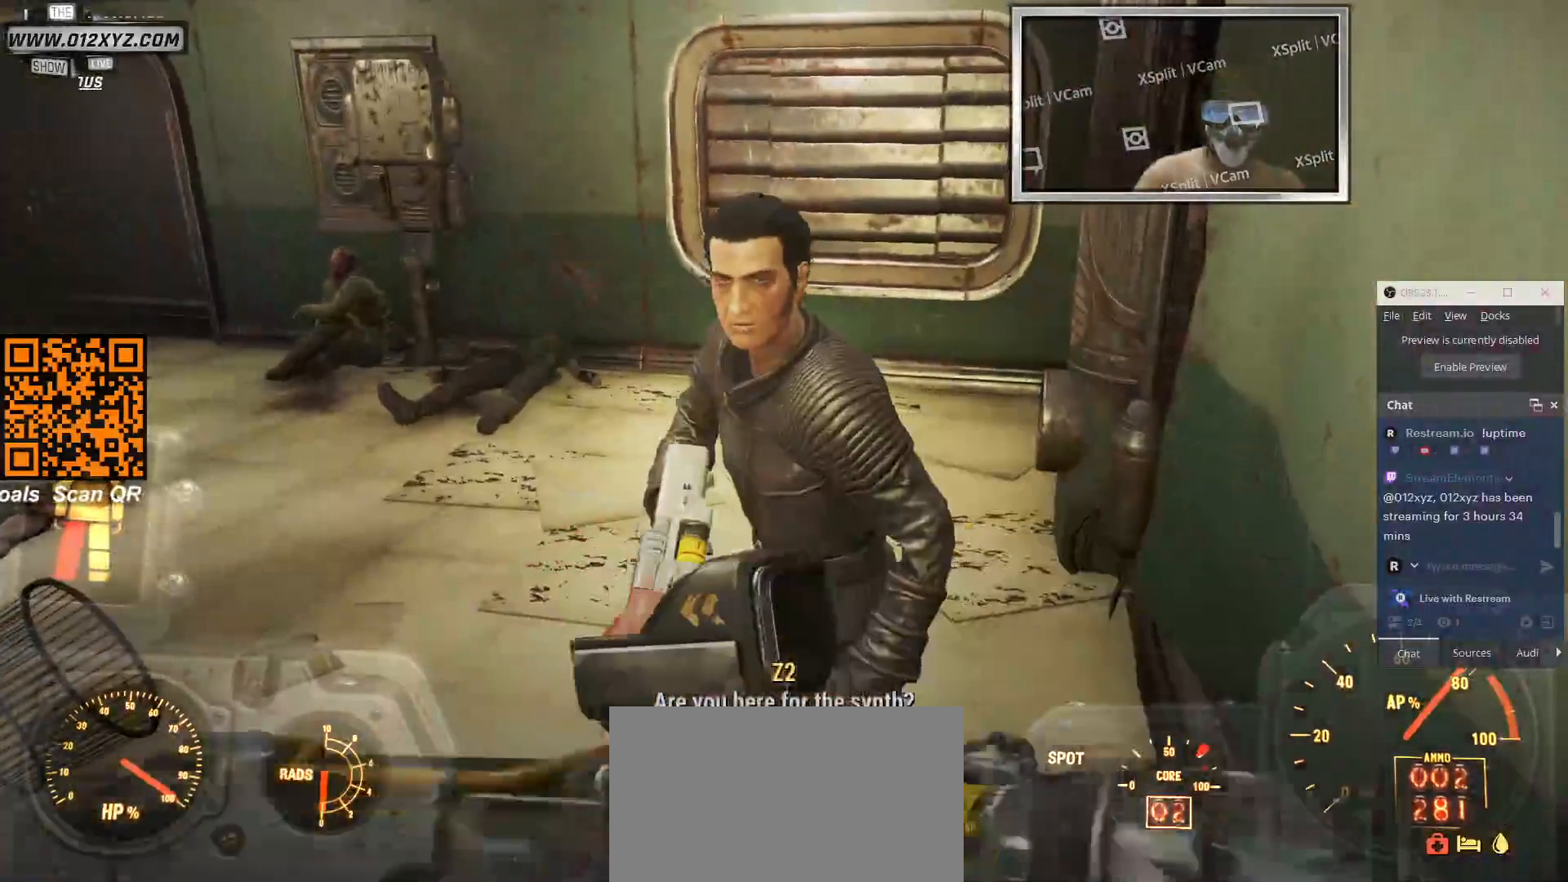
{"keys": [], "mouse": [], "events": []}
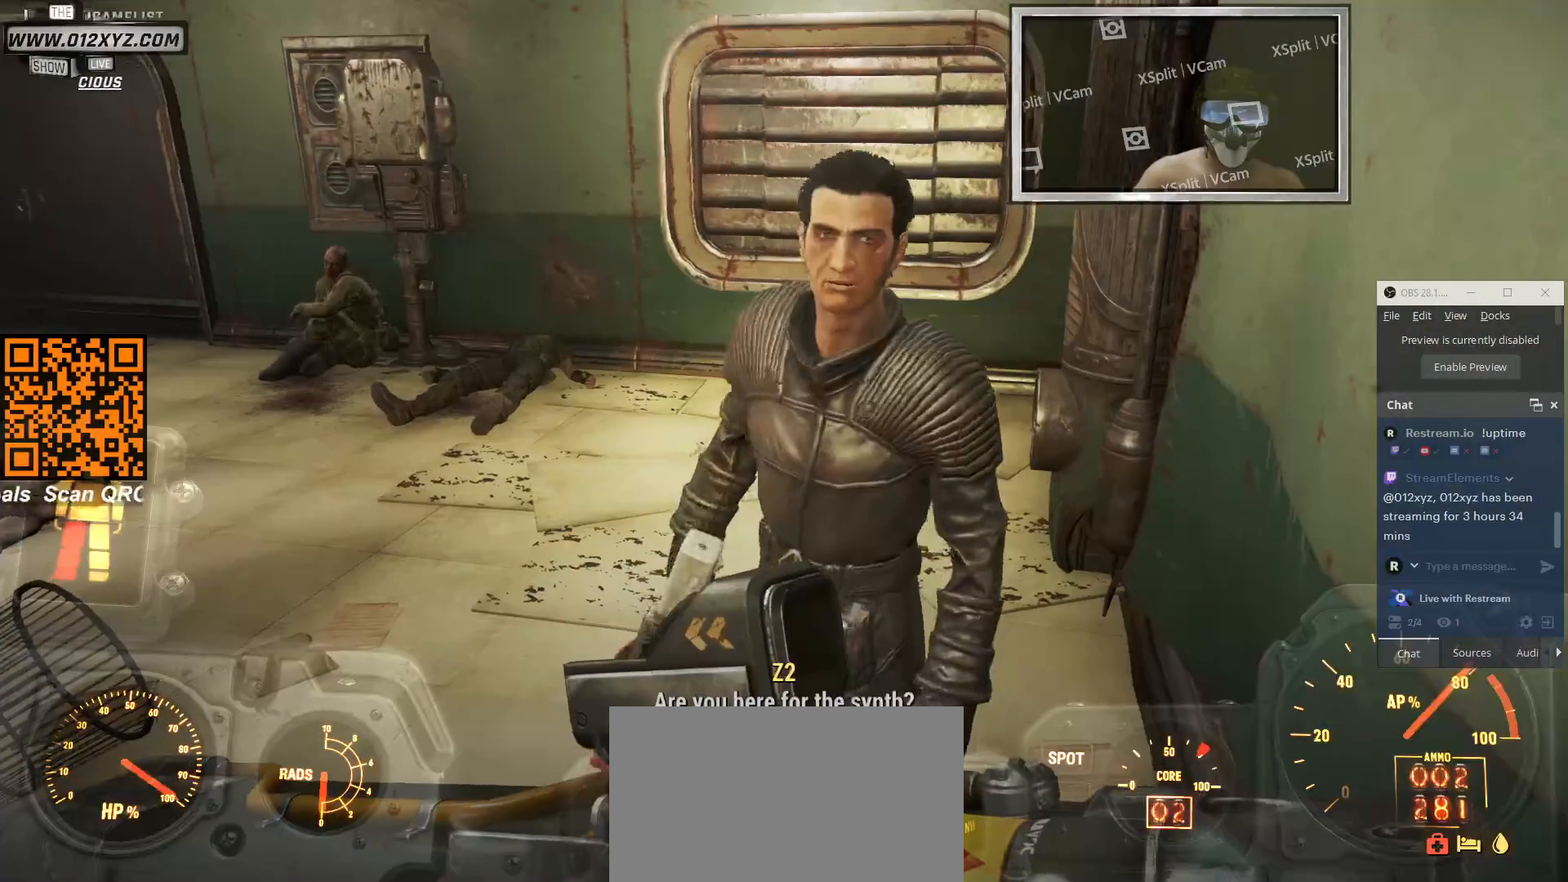
{"keys": [], "mouse": [], "events": []}
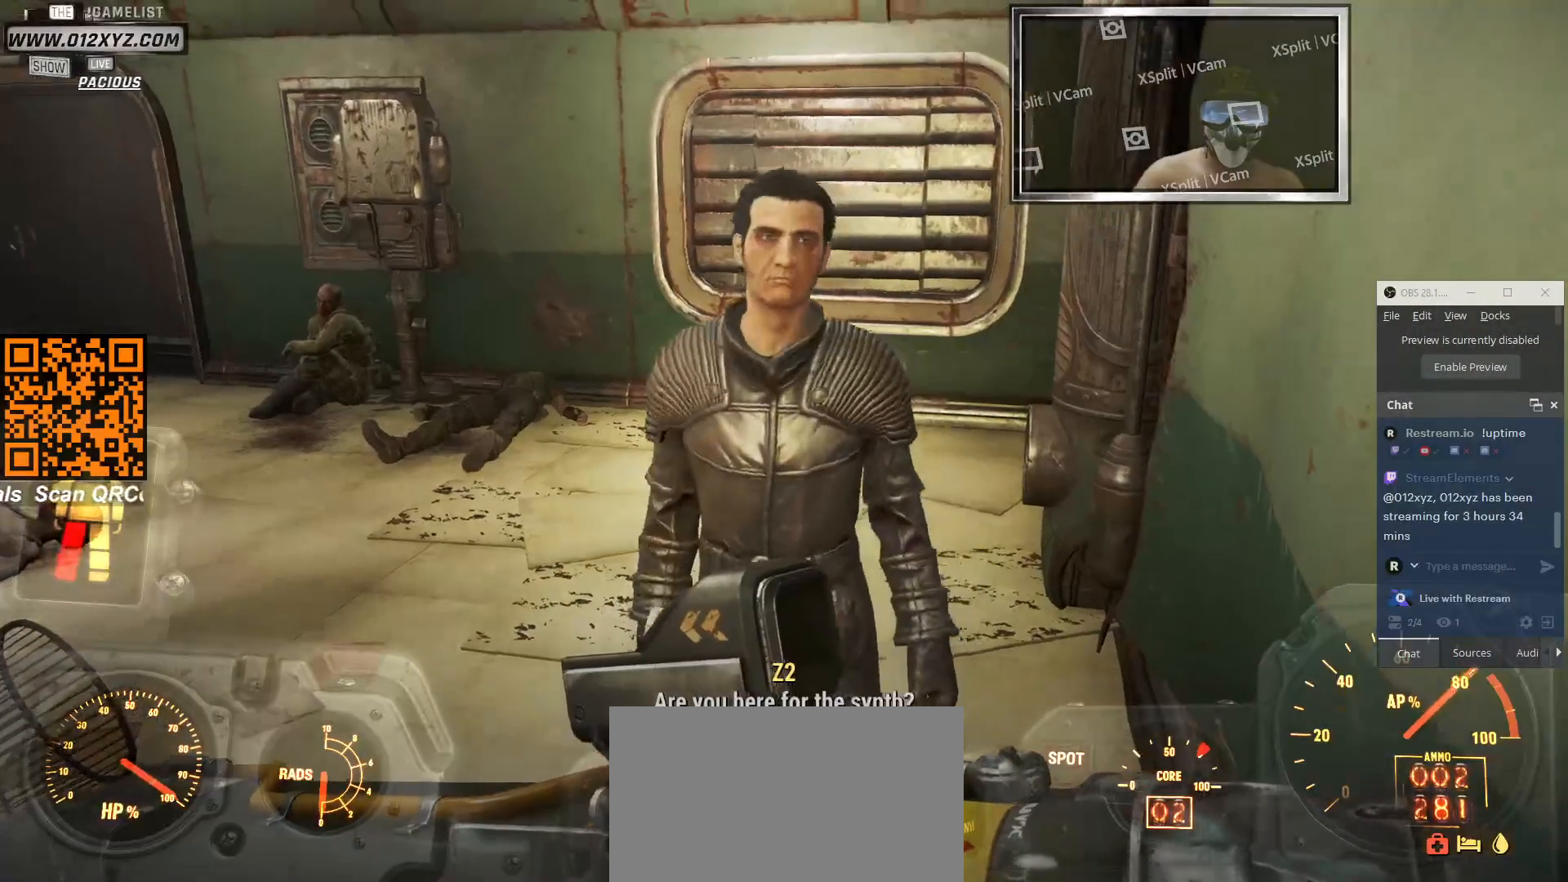
{"keys": [], "mouse": [], "events": []}
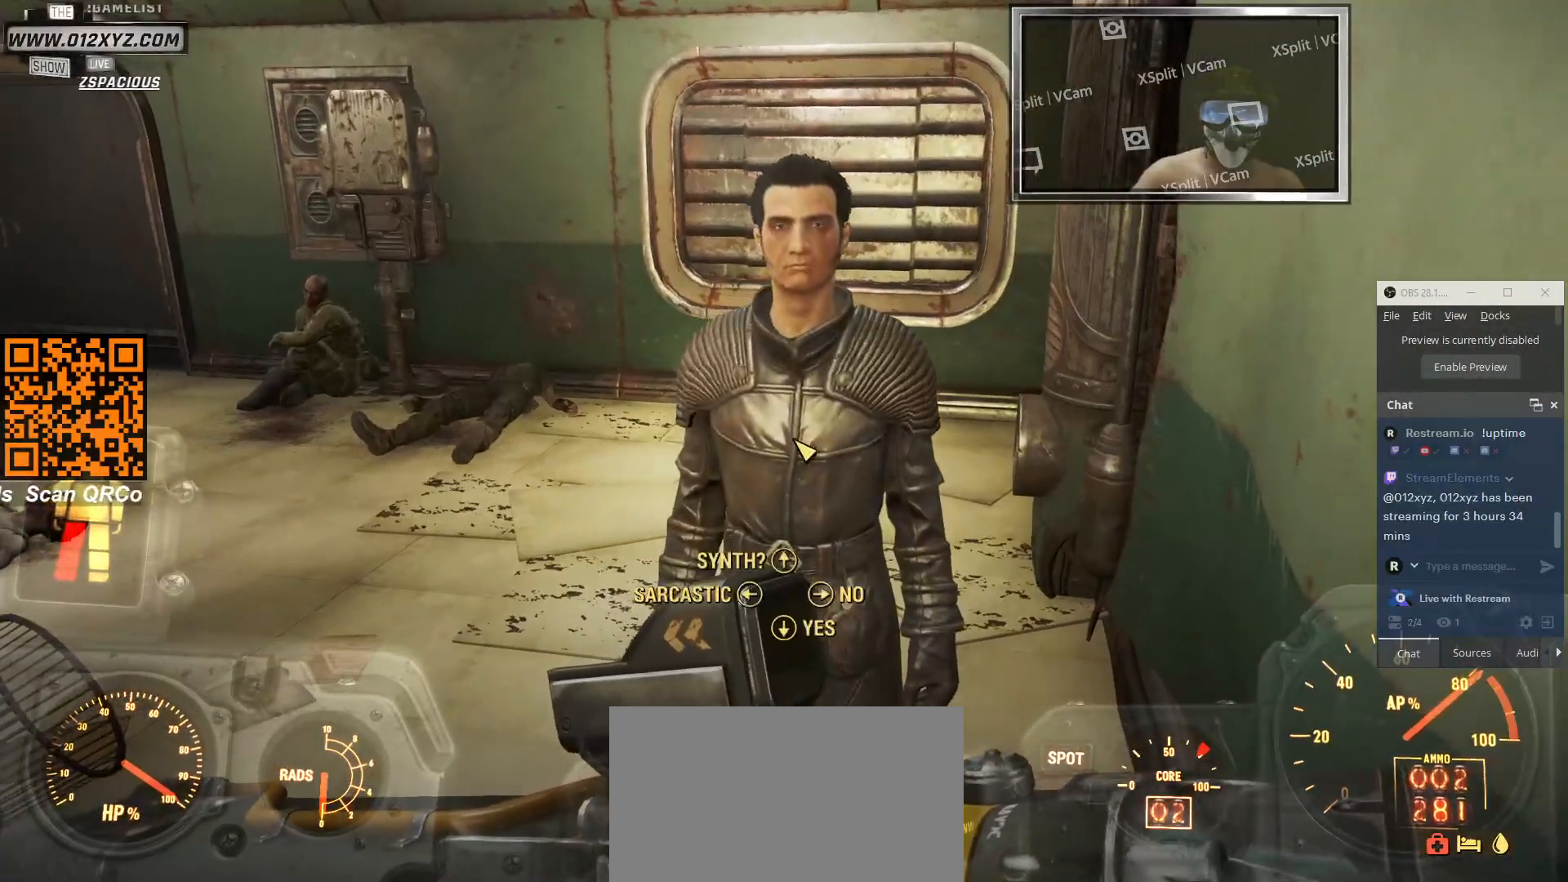
{"keys": [], "mouse": [], "events": []}
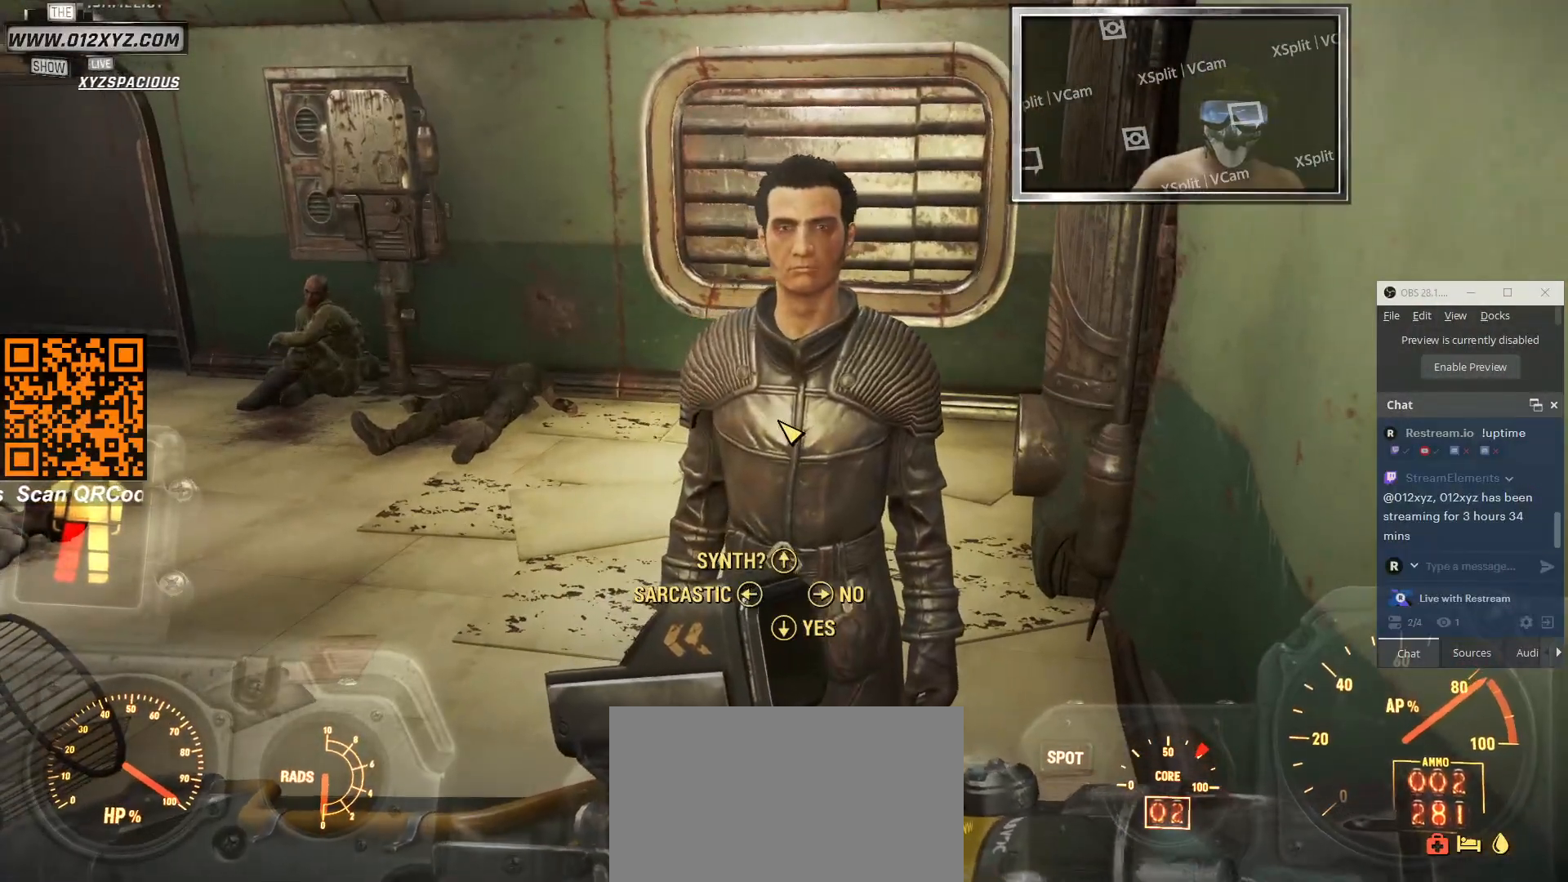
{"keys": [], "mouse": [], "events": []}
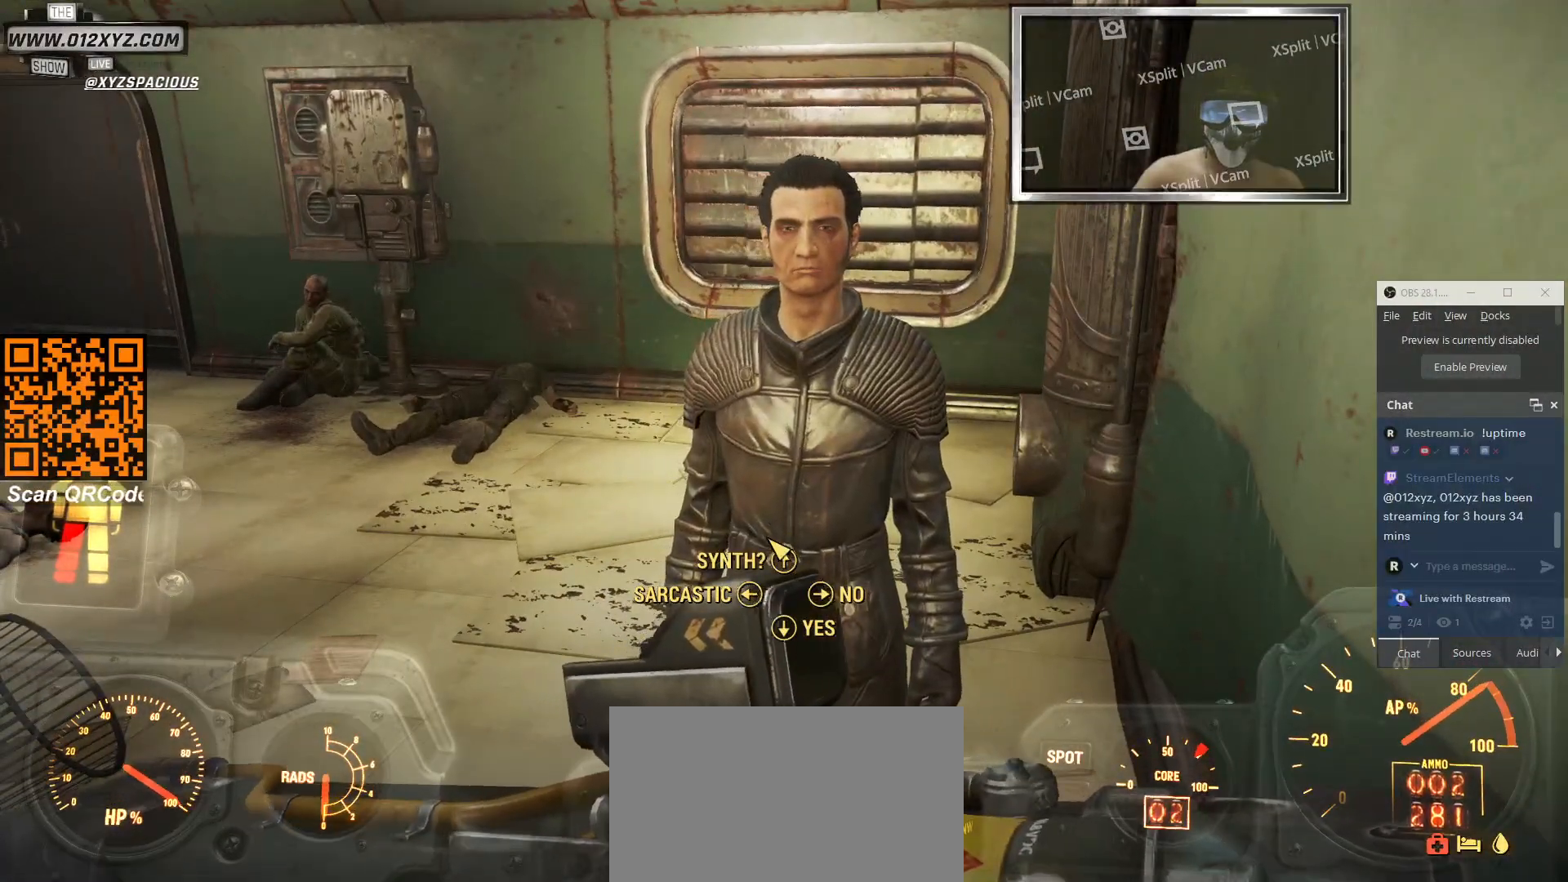
{"keys": [], "mouse": [], "events": []}
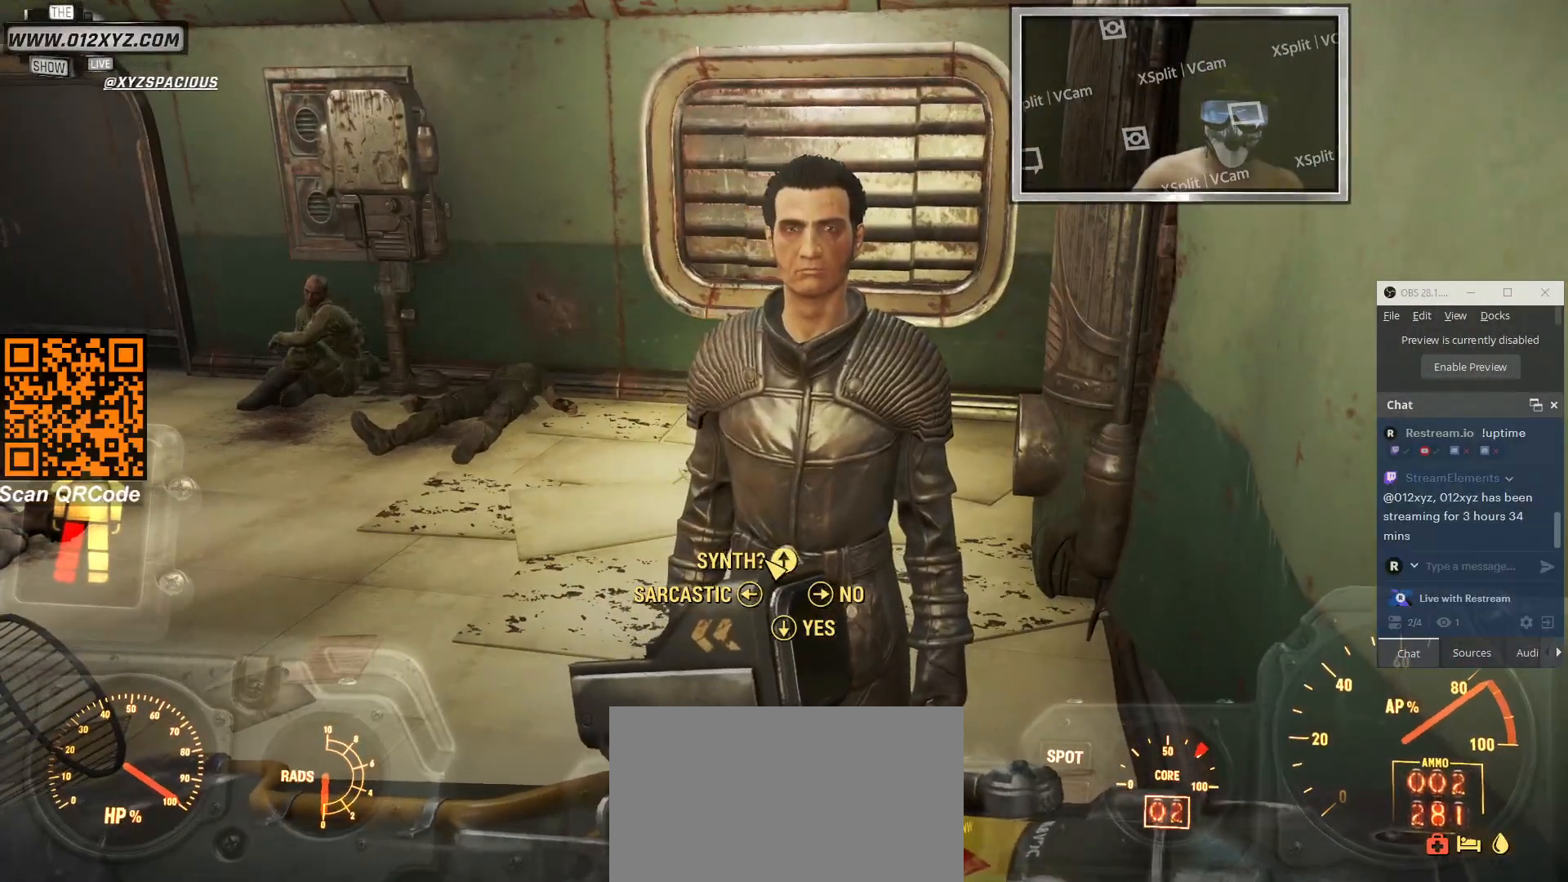
{"keys": [], "mouse": [], "events": [[233, "mouse_left", "down"], [333, "mouse_left", "up"]]}